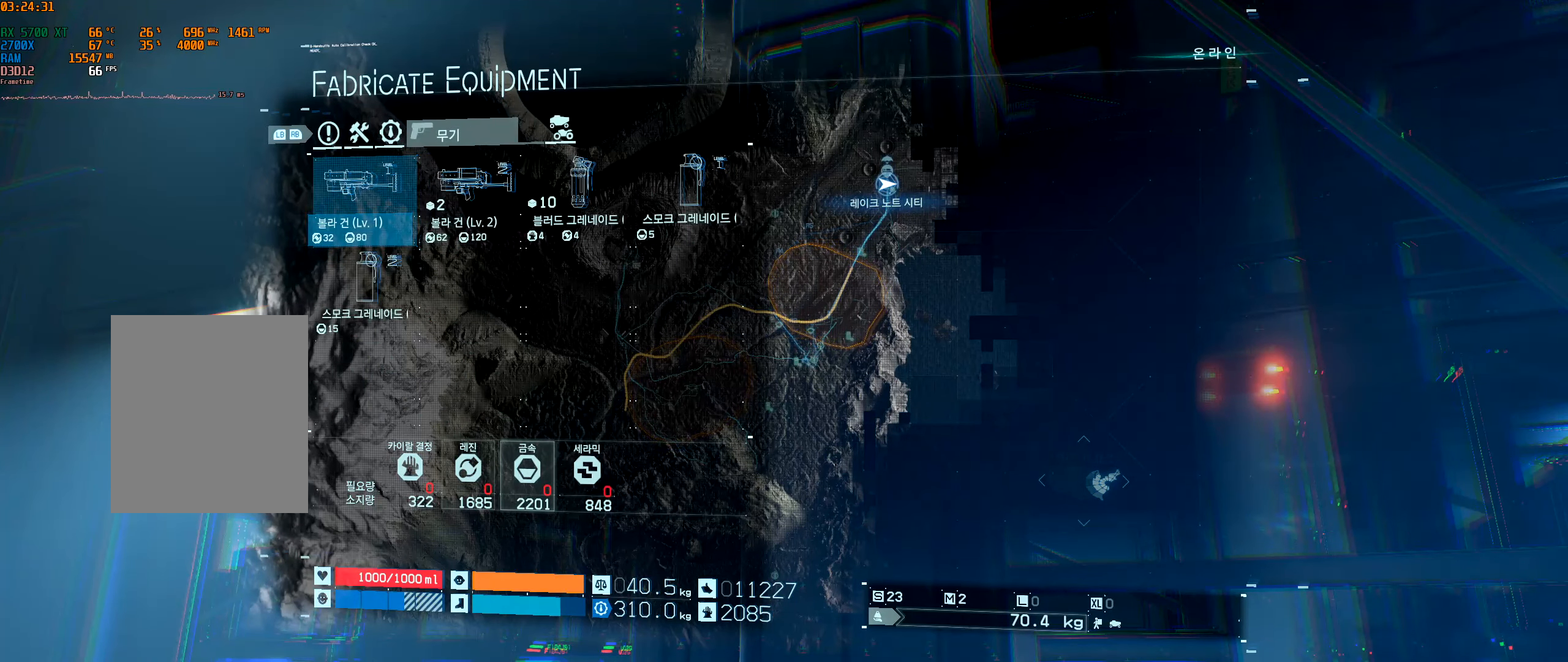
Gameplay with a controller (Xbox layout); each line is a JSON object with the inputs held at the frame after it. "events" lists button and stick changes between this image and that frame as [ms after this image, input, new state], when the widget could be followed in between. Not read: DPAD_DOWN L3 R3 TOUCHPAD other_buttons right_stick.
{"buttons": ["L1"], "left_stick": "center", "events": [[83, "L1", "up"], [133, "L1", "down"], [250, "L1", "up"], [333, "L1", "down"], [450, "L1", "up"], [500, "L1", "down"]]}
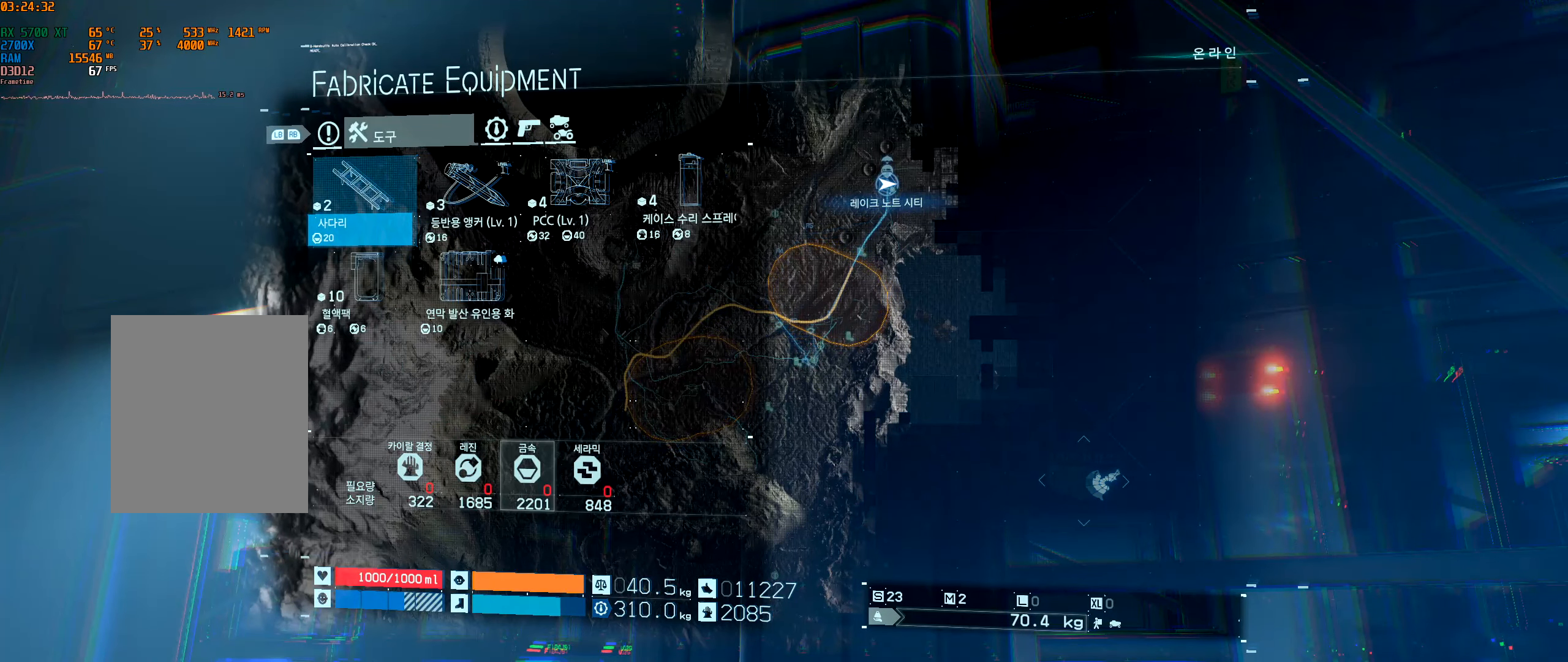
{"buttons": [], "left_stick": "center", "events": [[133, "L1", "up"]]}
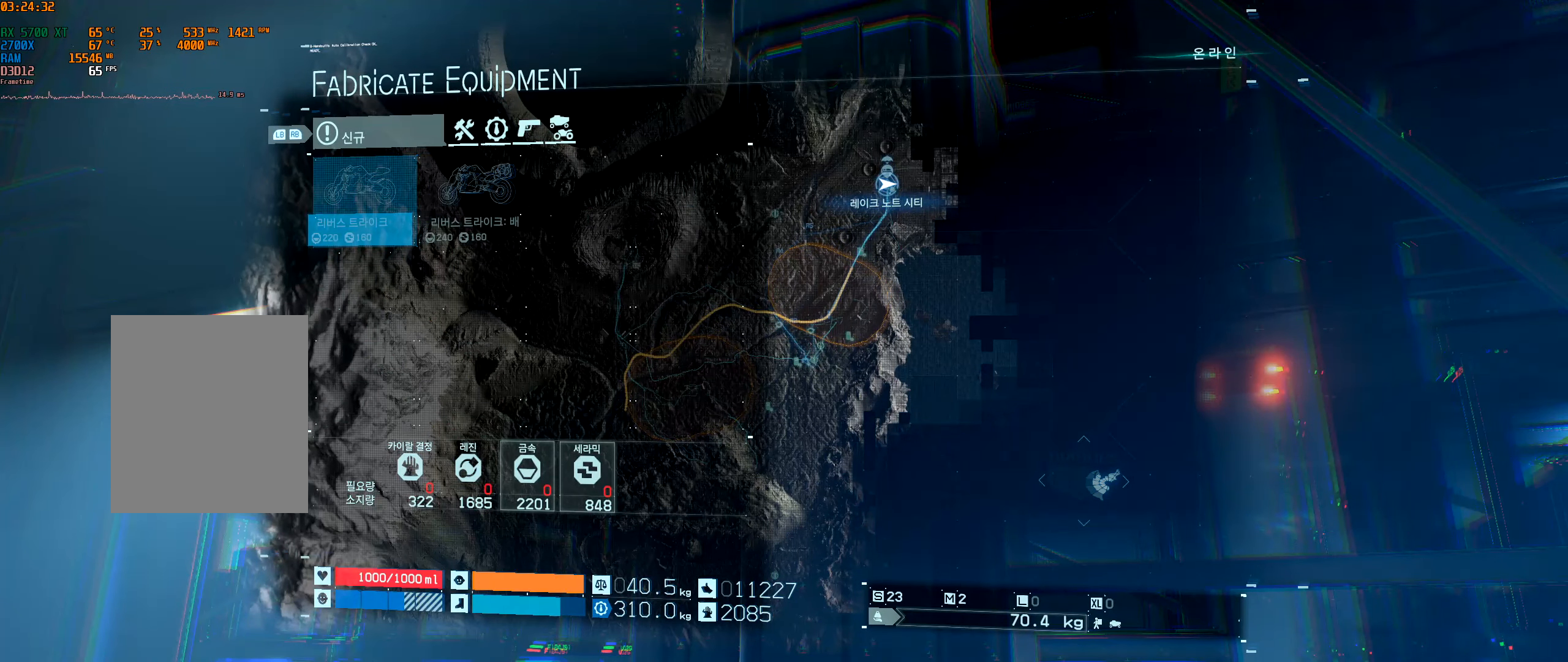
{"buttons": [], "left_stick": "center", "events": [[200, "R1", "down"], [334, "R1", "up"], [384, "R1", "down"], [500, "R1", "up"]]}
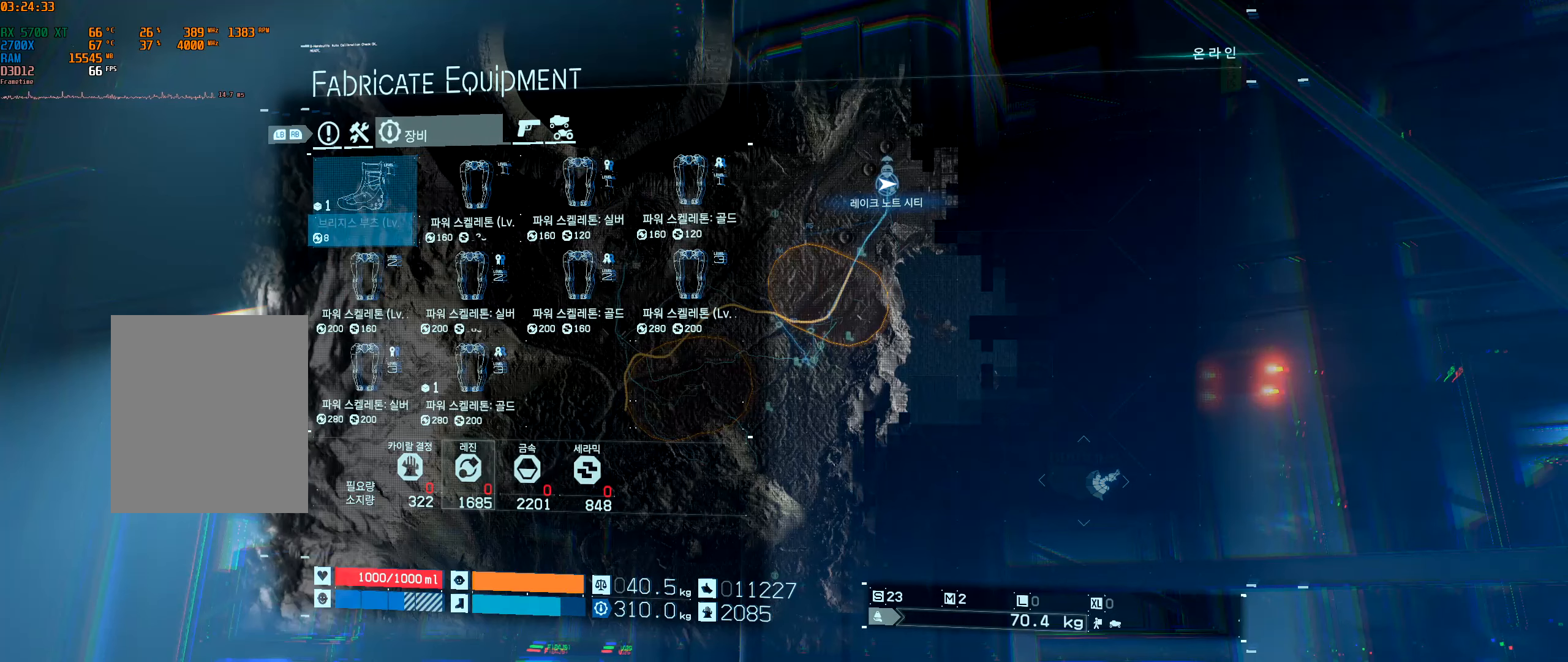
{"buttons": [], "left_stick": "center", "events": [[84, "R1", "down"], [167, "R1", "up"], [217, "R1", "down"], [350, "R1", "up"]]}
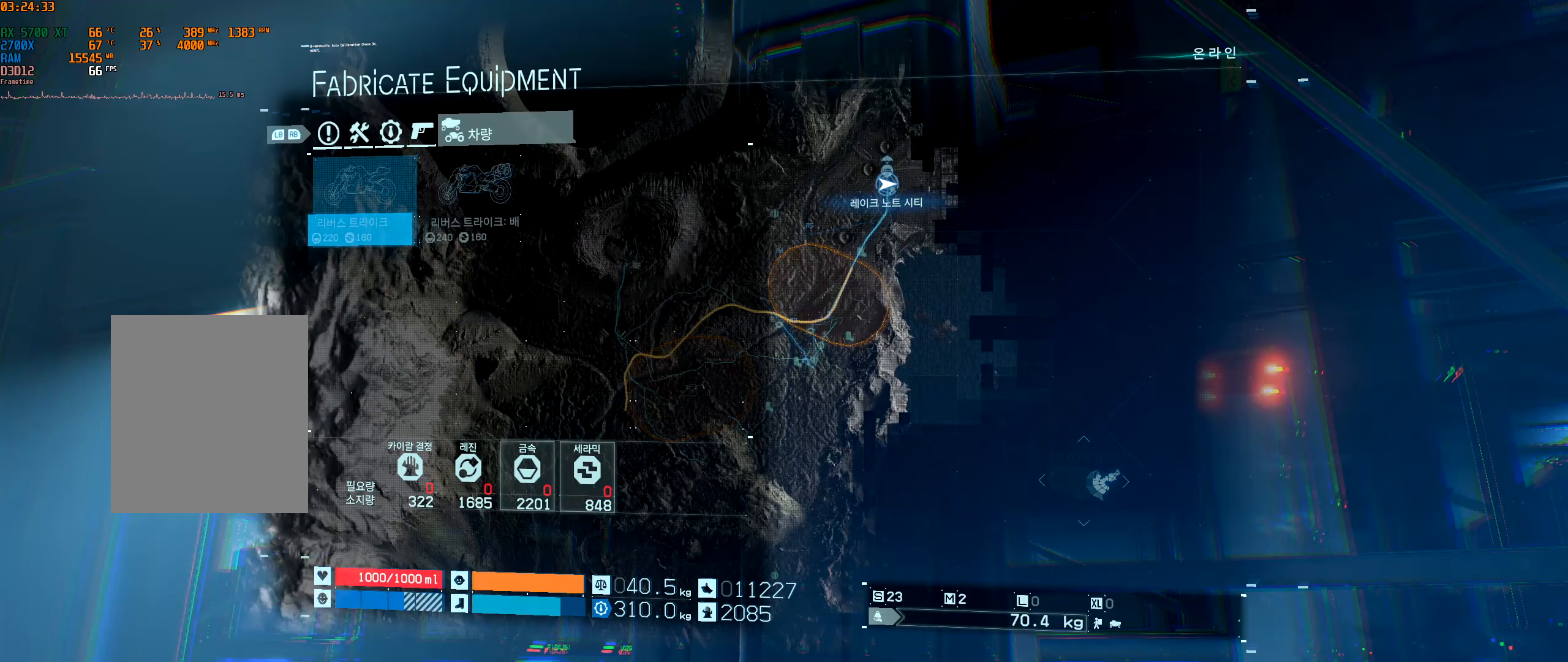
{"buttons": ["DPAD_RIGHT"], "left_stick": "center", "events": [[200, "DPAD_RIGHT", "down"]]}
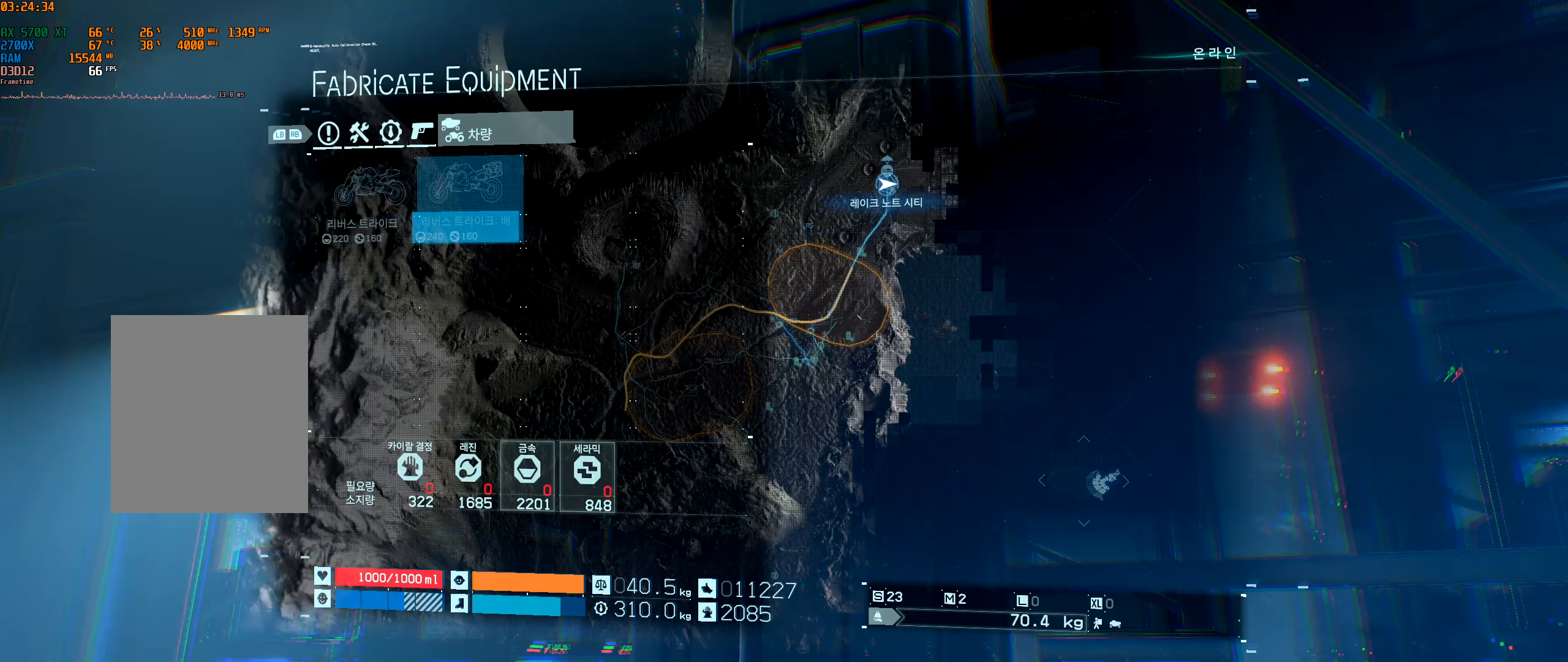
{"buttons": [], "left_stick": "center"}
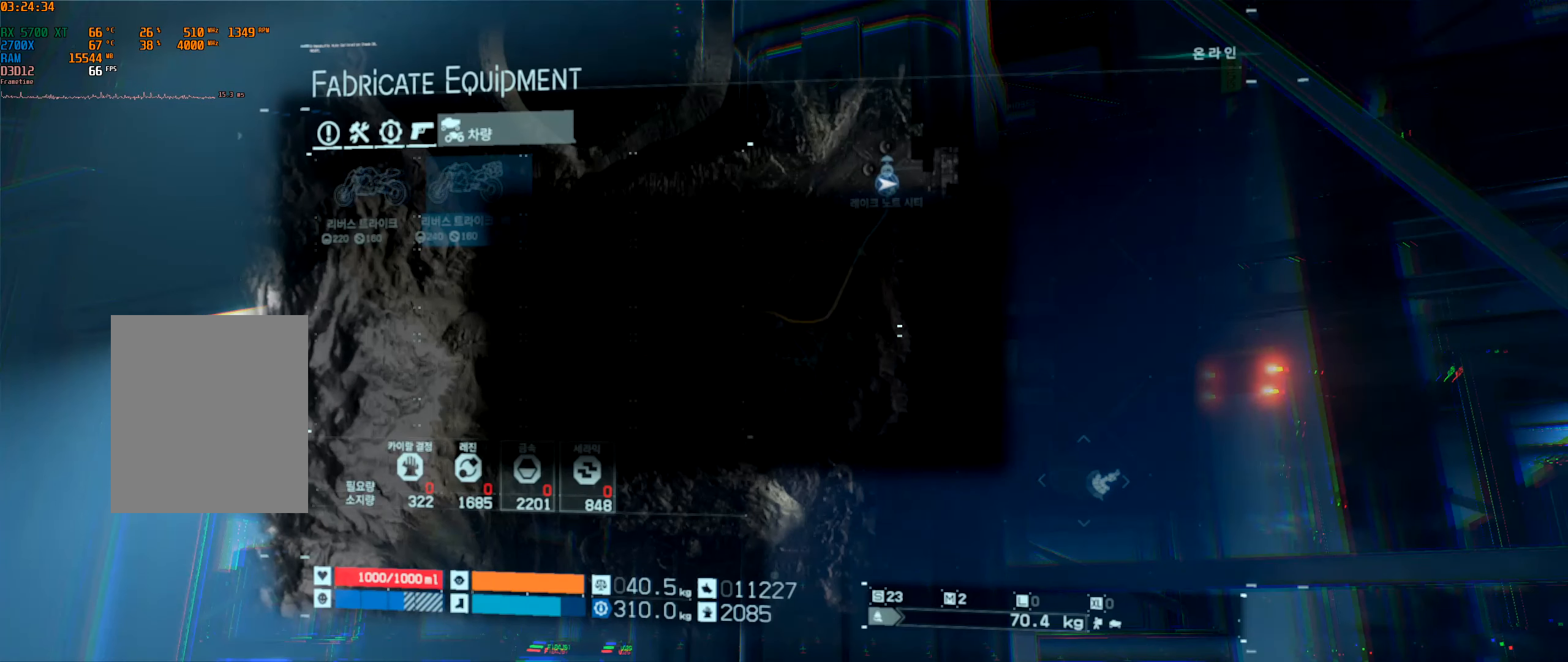
{"buttons": [], "left_stick": "center", "events": []}
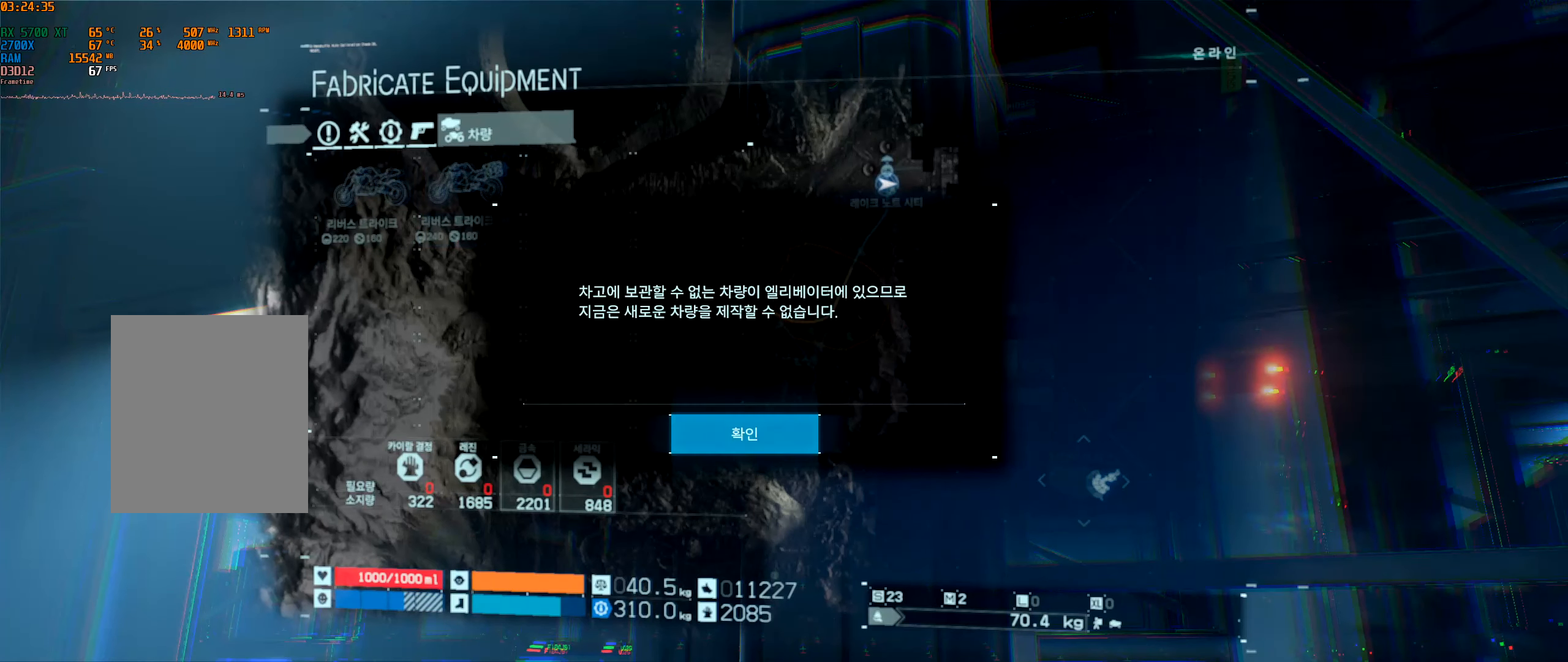
{"buttons": [], "left_stick": "center", "events": []}
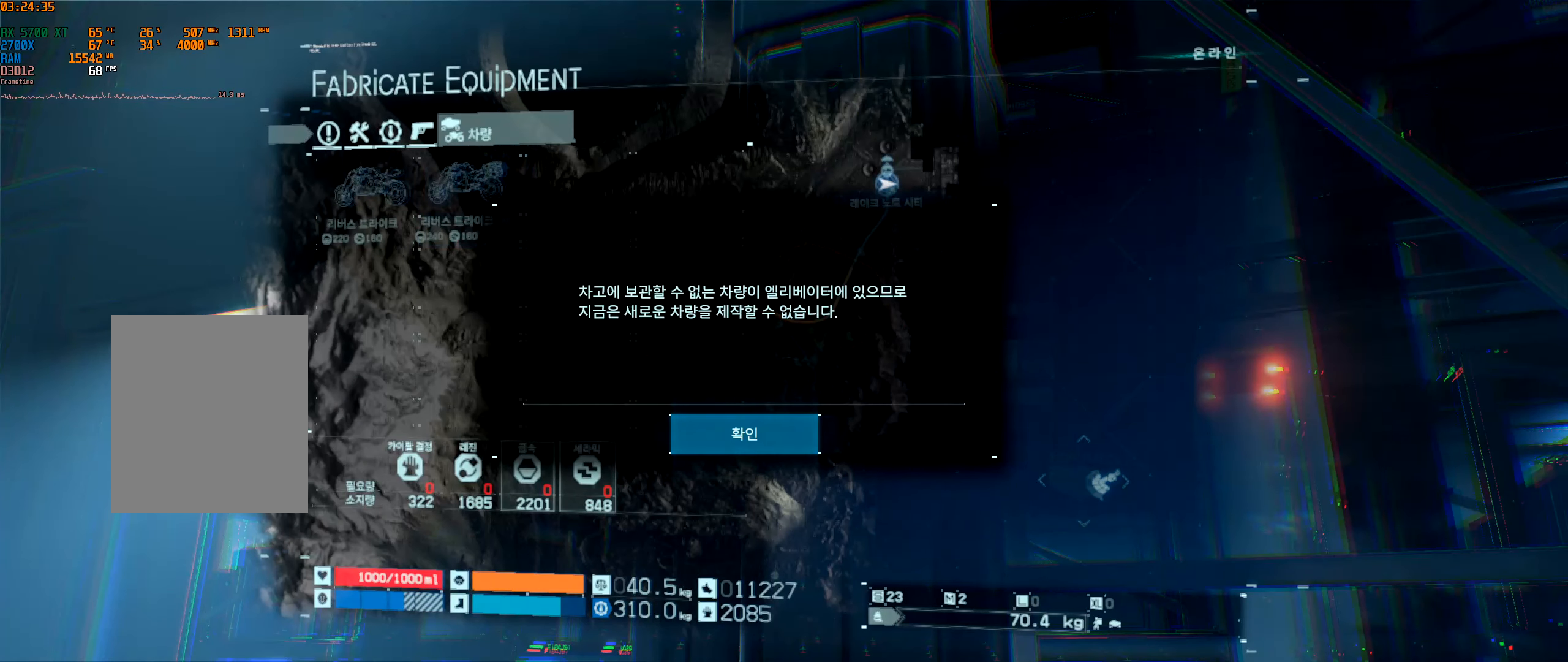
{"buttons": [], "left_stick": "center", "events": []}
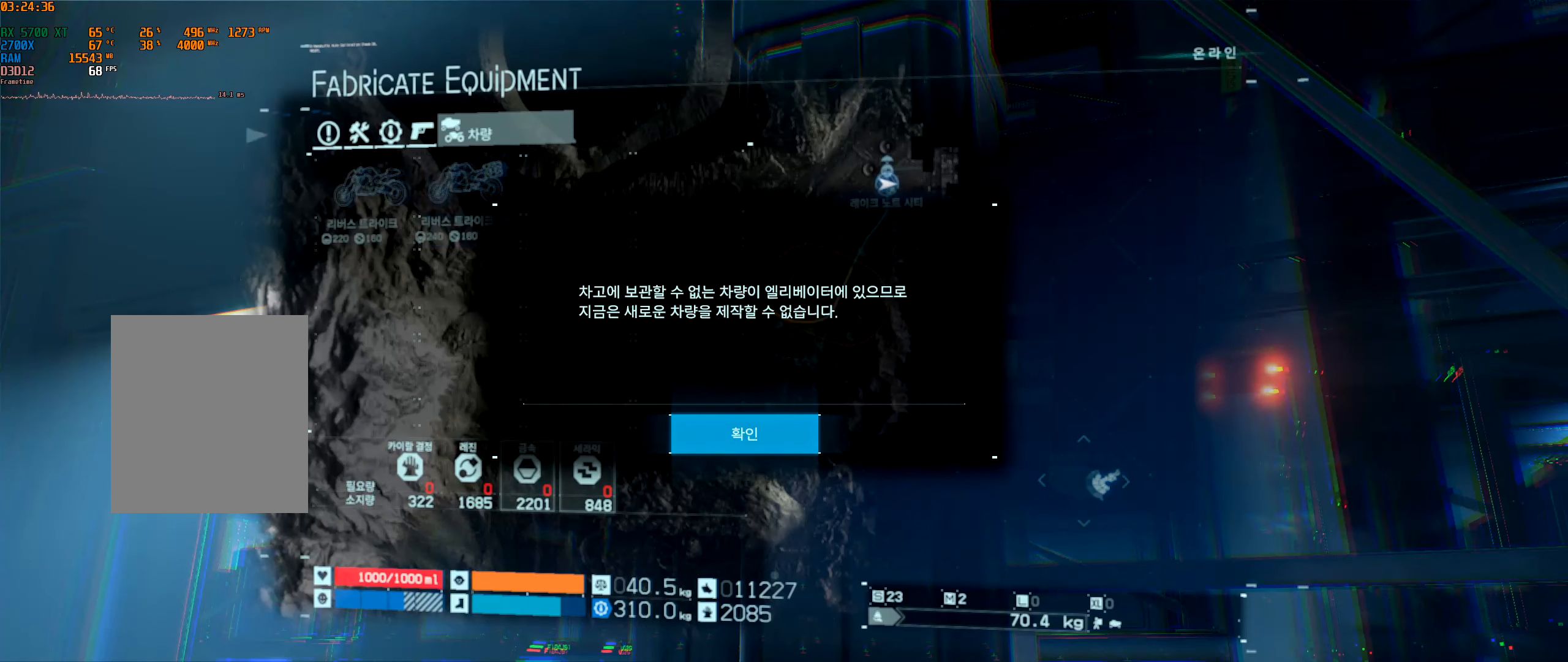
{"buttons": [], "left_stick": "center", "events": []}
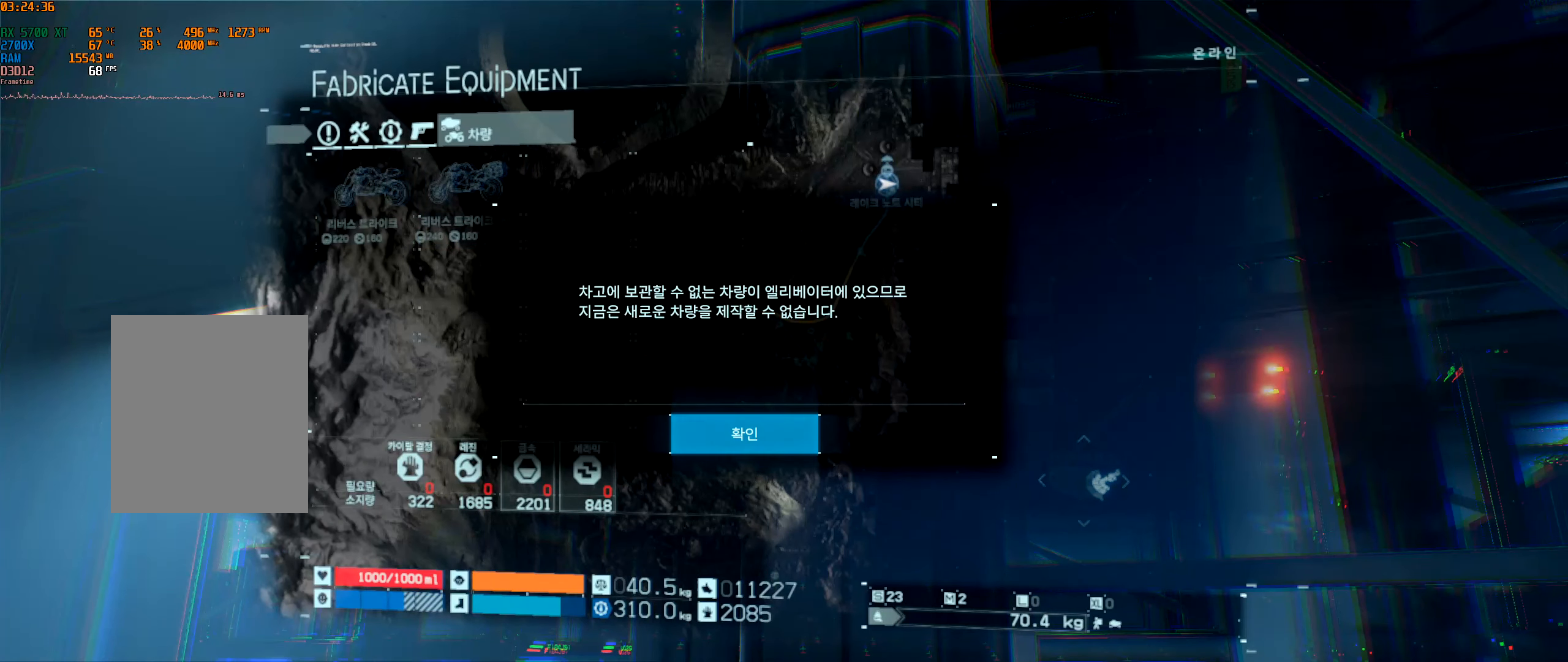
{"buttons": ["A"], "left_stick": "center", "events": [[417, "A", "down"]]}
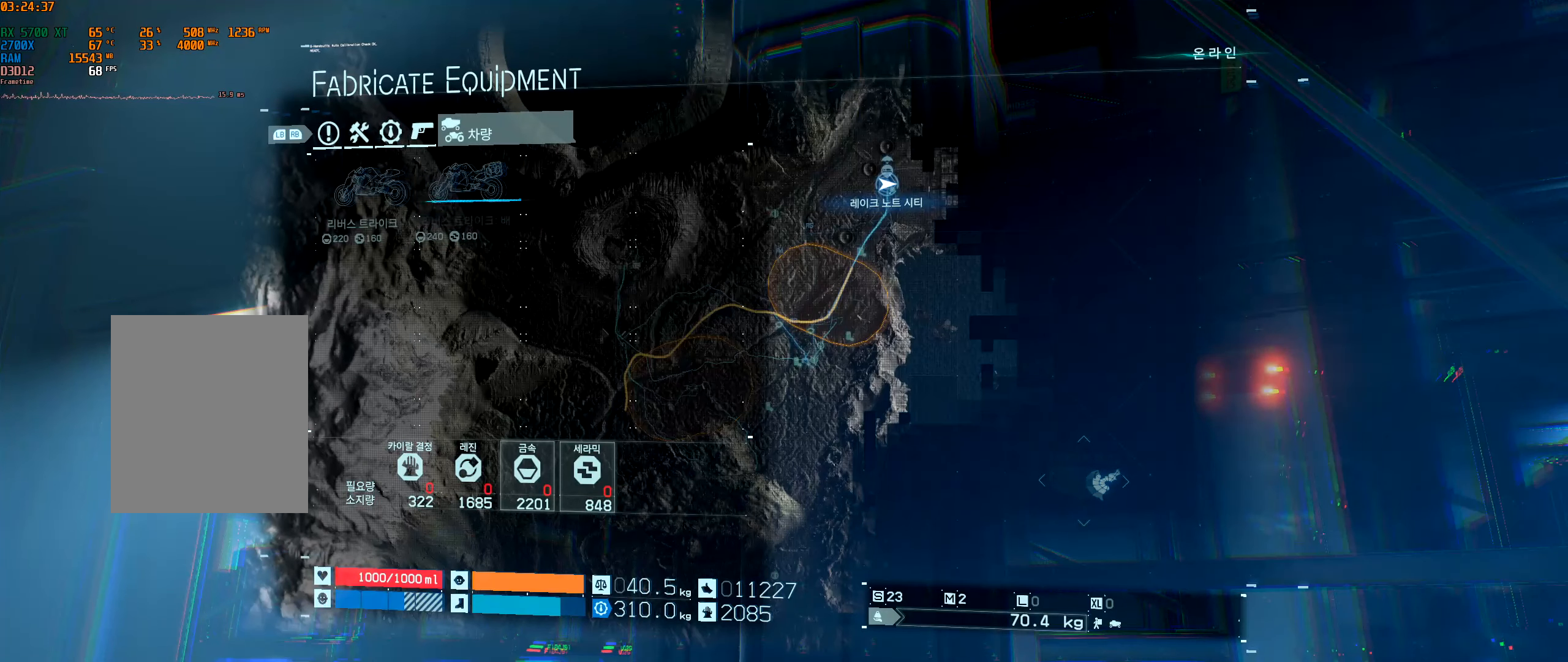
{"buttons": [], "left_stick": "center", "events": [[17, "A", "up"]]}
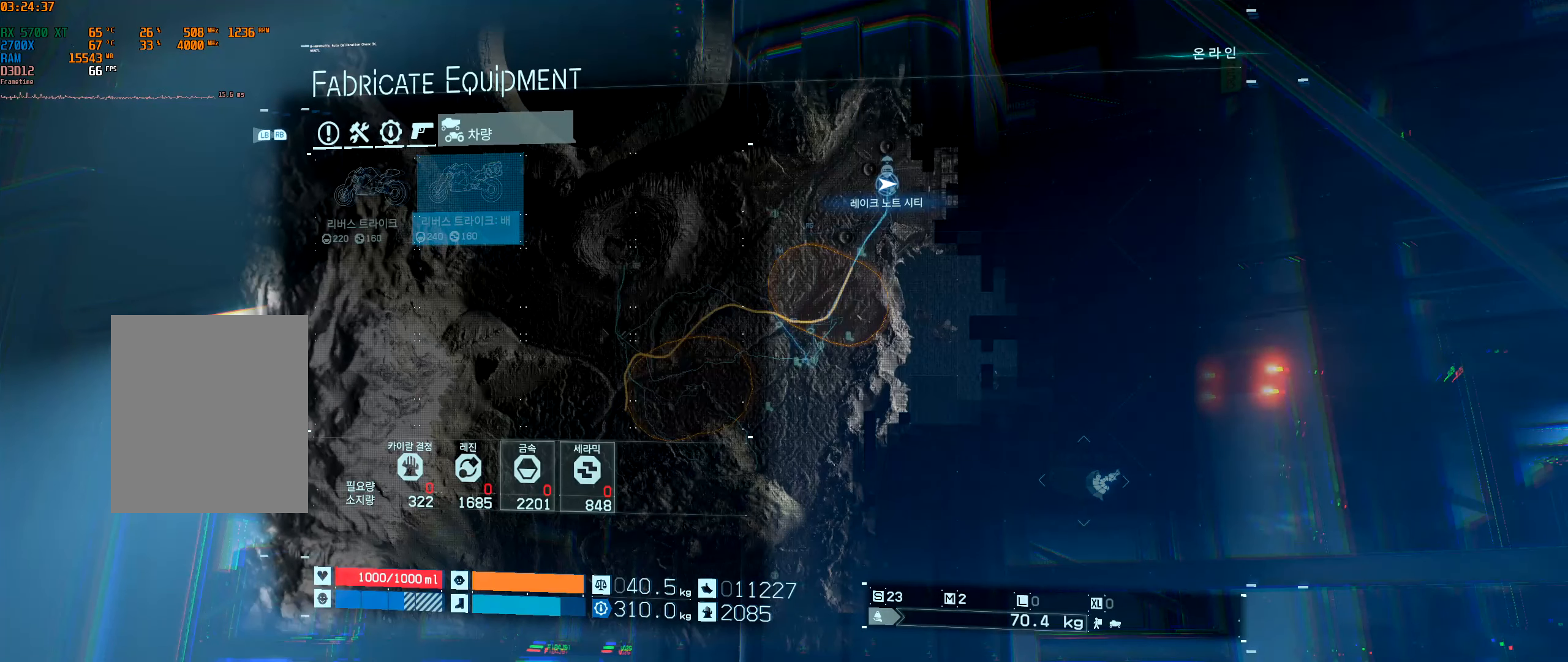
{"buttons": [], "left_stick": "center", "events": [[84, "B", "down"], [200, "B", "up"]]}
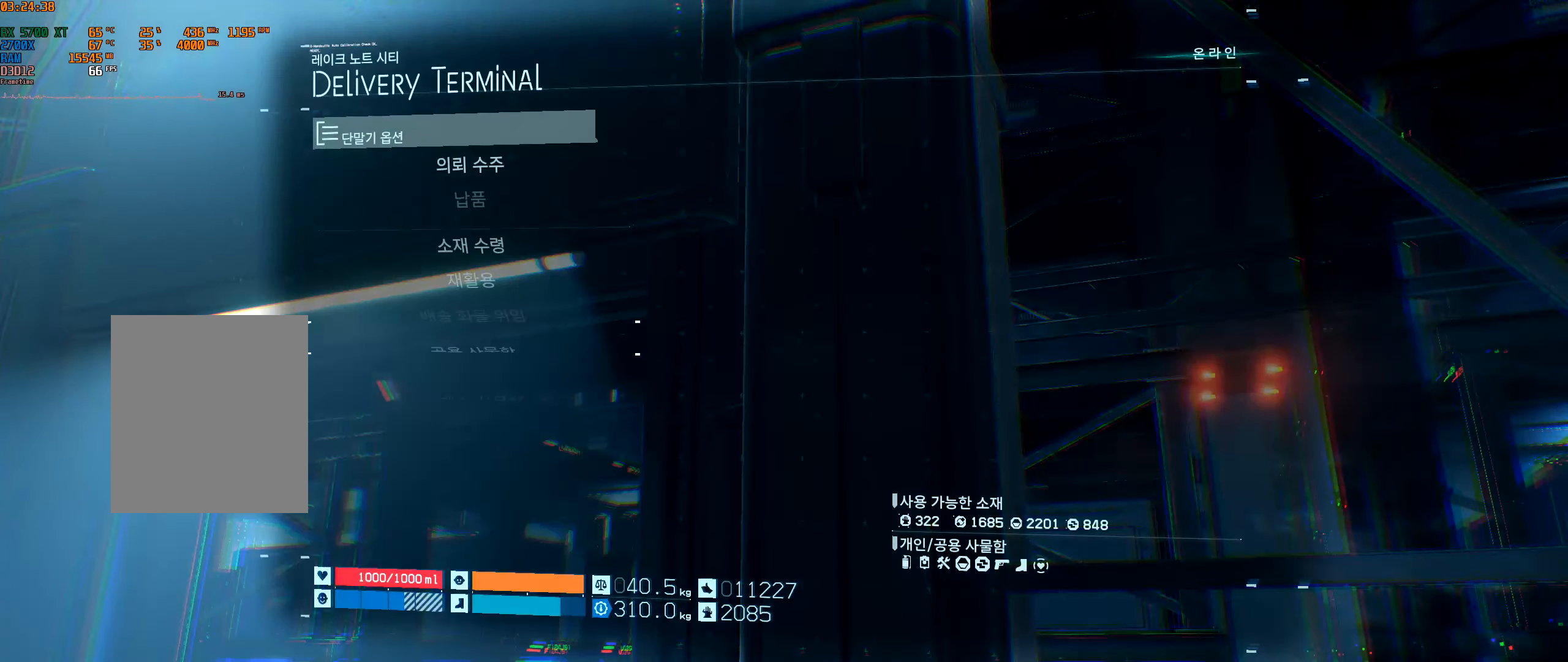
{"buttons": [], "left_stick": "center", "events": []}
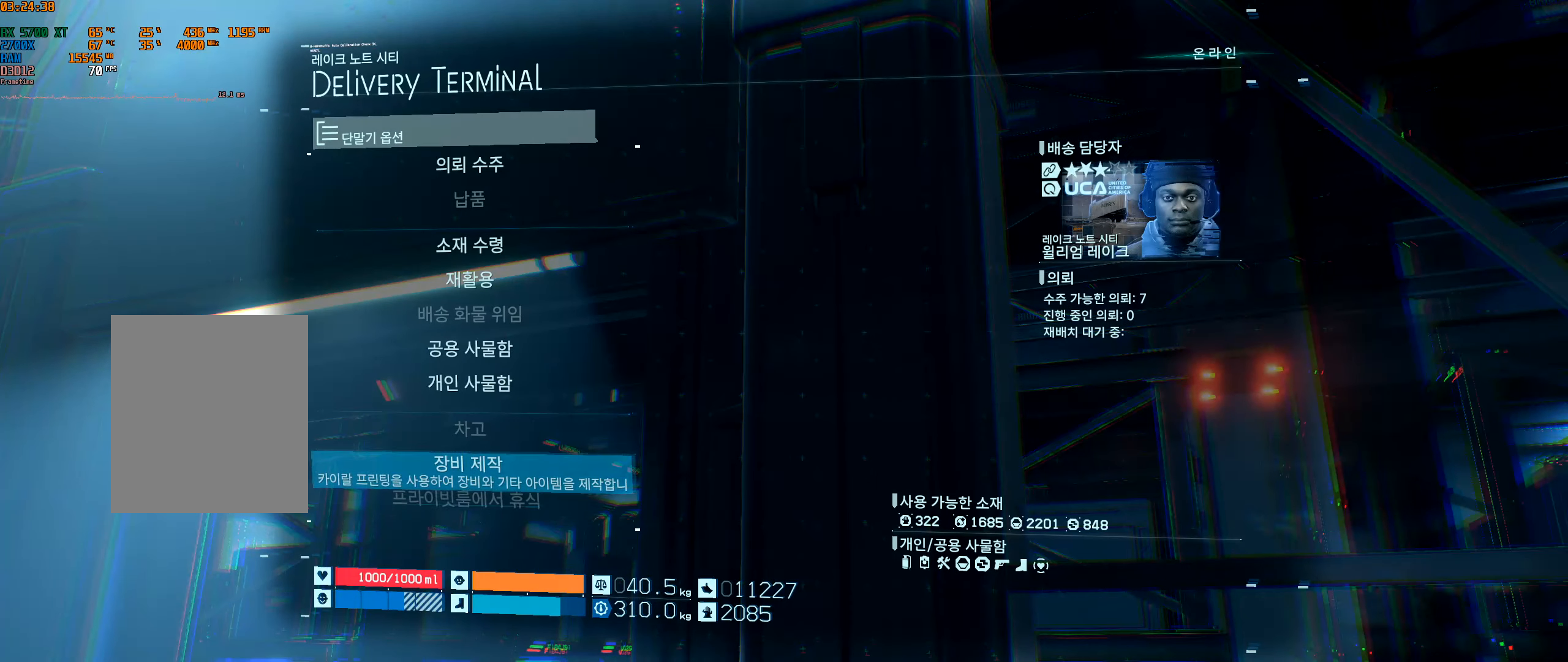
{"buttons": [], "left_stick": "center", "events": []}
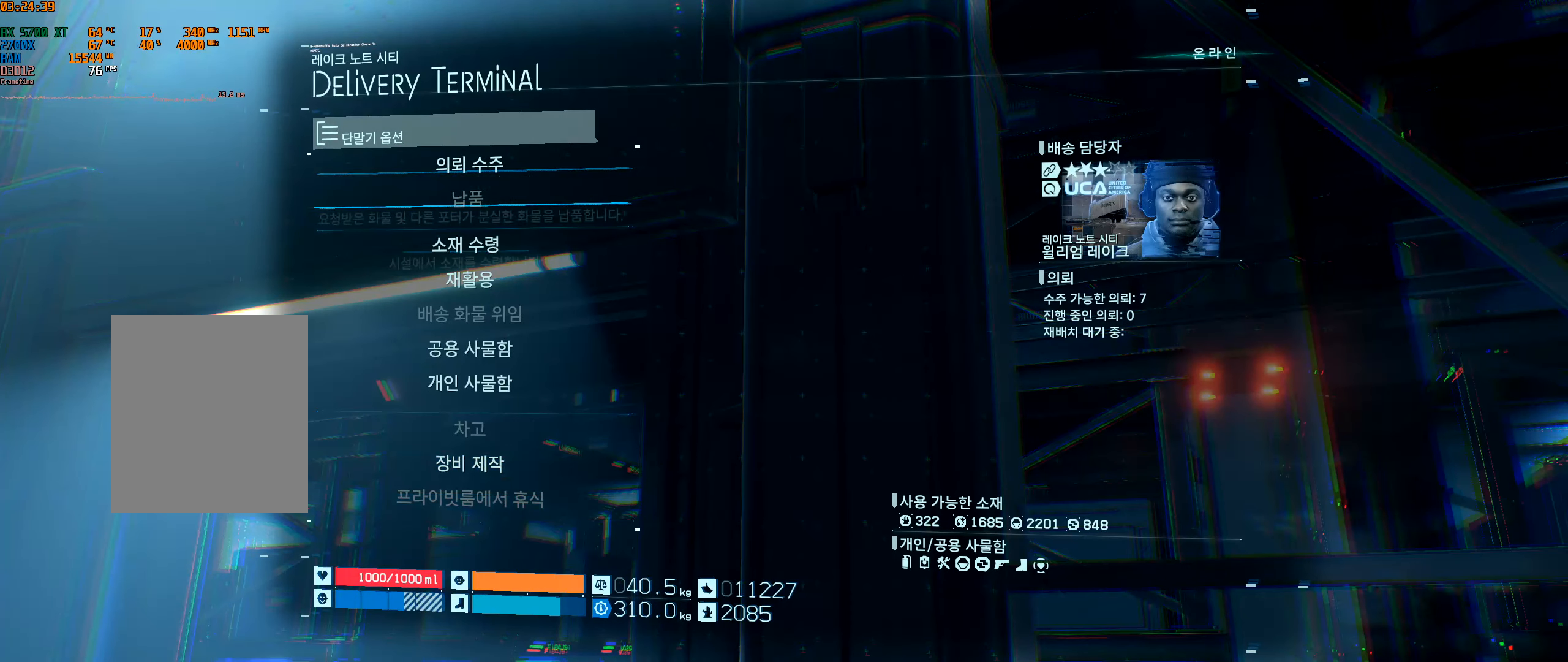
{"buttons": [], "left_stick": "center", "events": []}
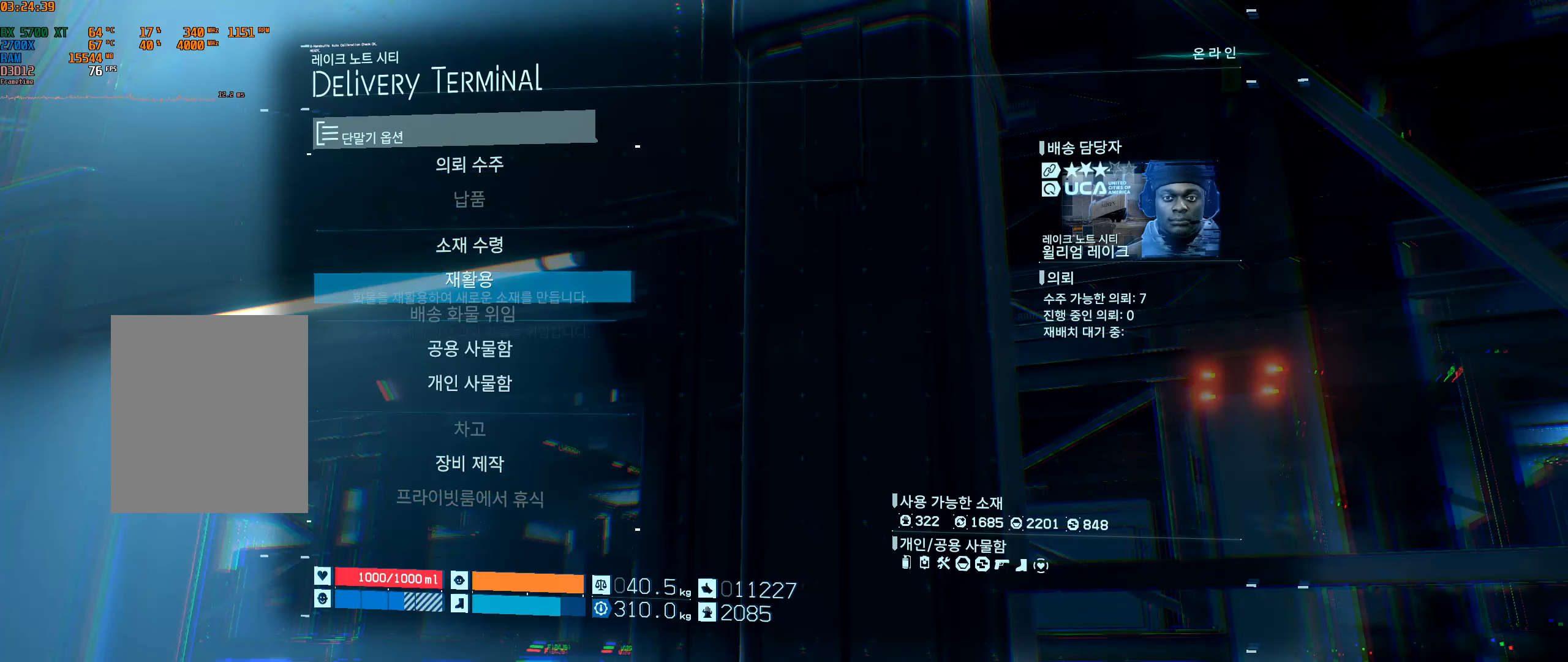
{"buttons": [], "left_stick": "center", "events": []}
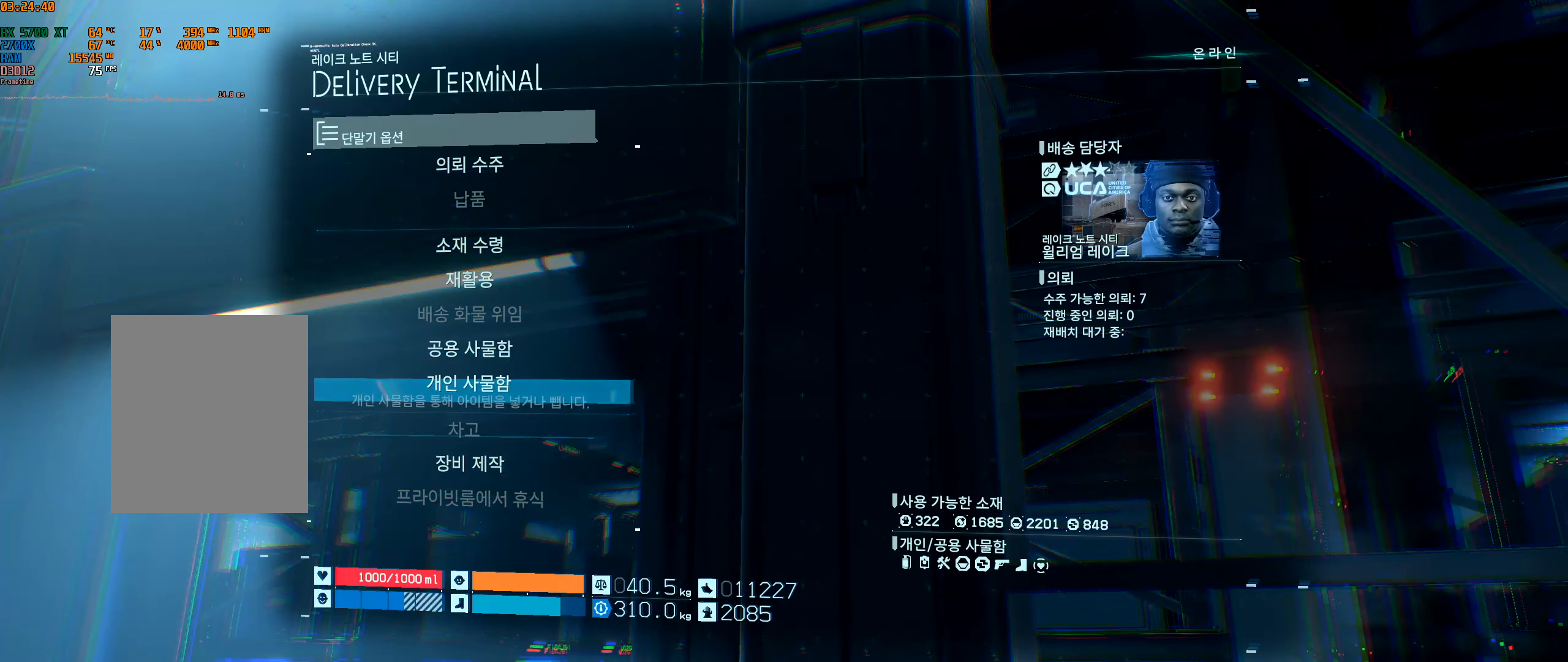
{"buttons": [], "left_stick": "center", "events": []}
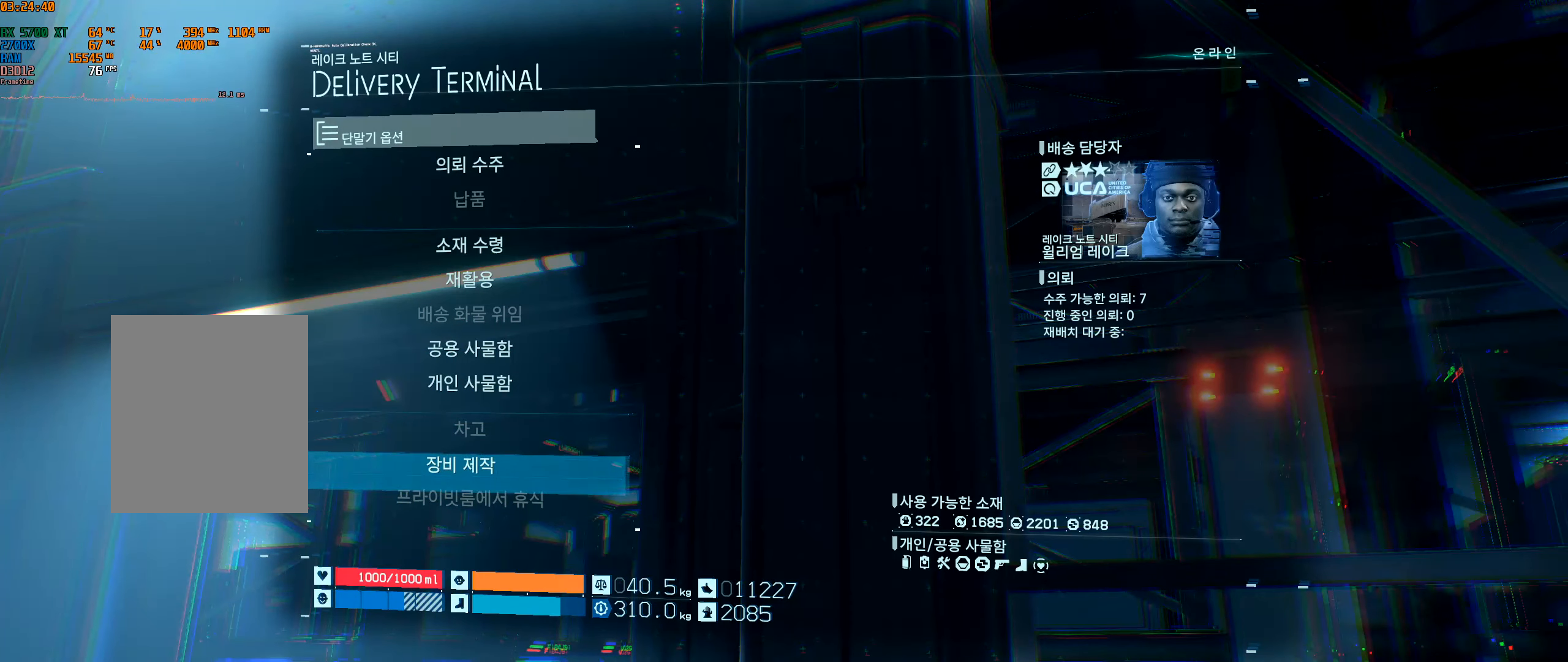
{"buttons": [], "left_stick": "center", "events": [[83, "DPAD_UP", "down"], [150, "DPAD_UP", "up"], [266, "DPAD_UP", "down"], [333, "DPAD_UP", "up"], [450, "DPAD_UP", "down"], [500, "DPAD_UP", "up"]]}
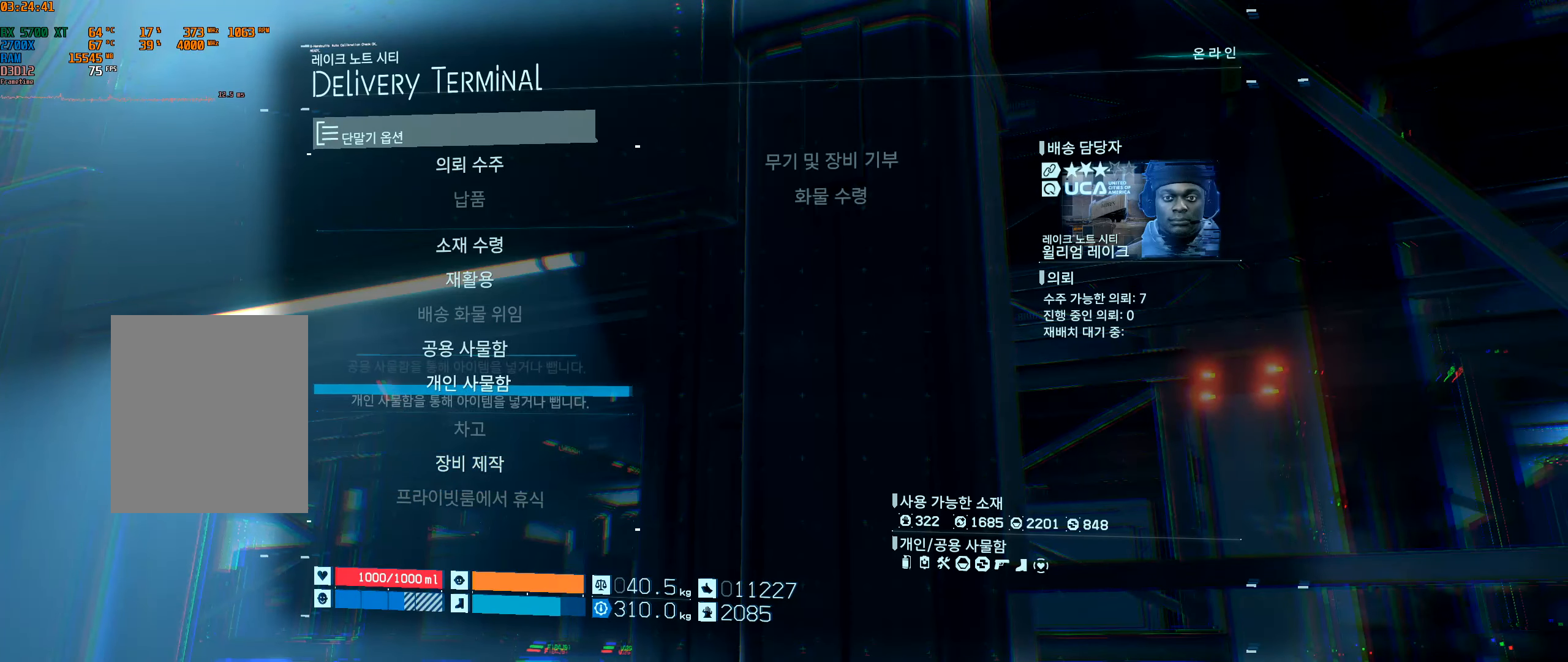
{"buttons": [], "left_stick": "center", "events": [[133, "DPAD_UP", "down"], [500, "DPAD_UP", "up"]]}
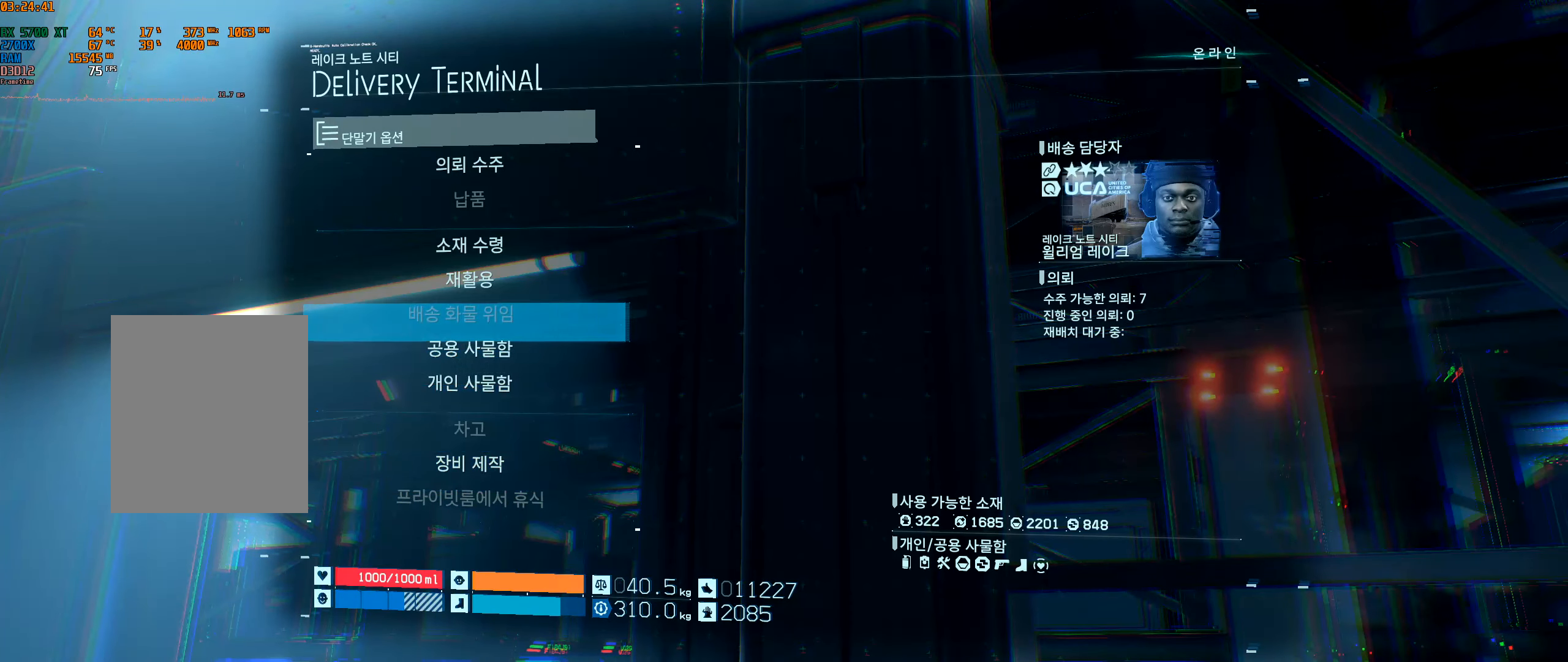
{"buttons": [], "left_stick": "center", "events": []}
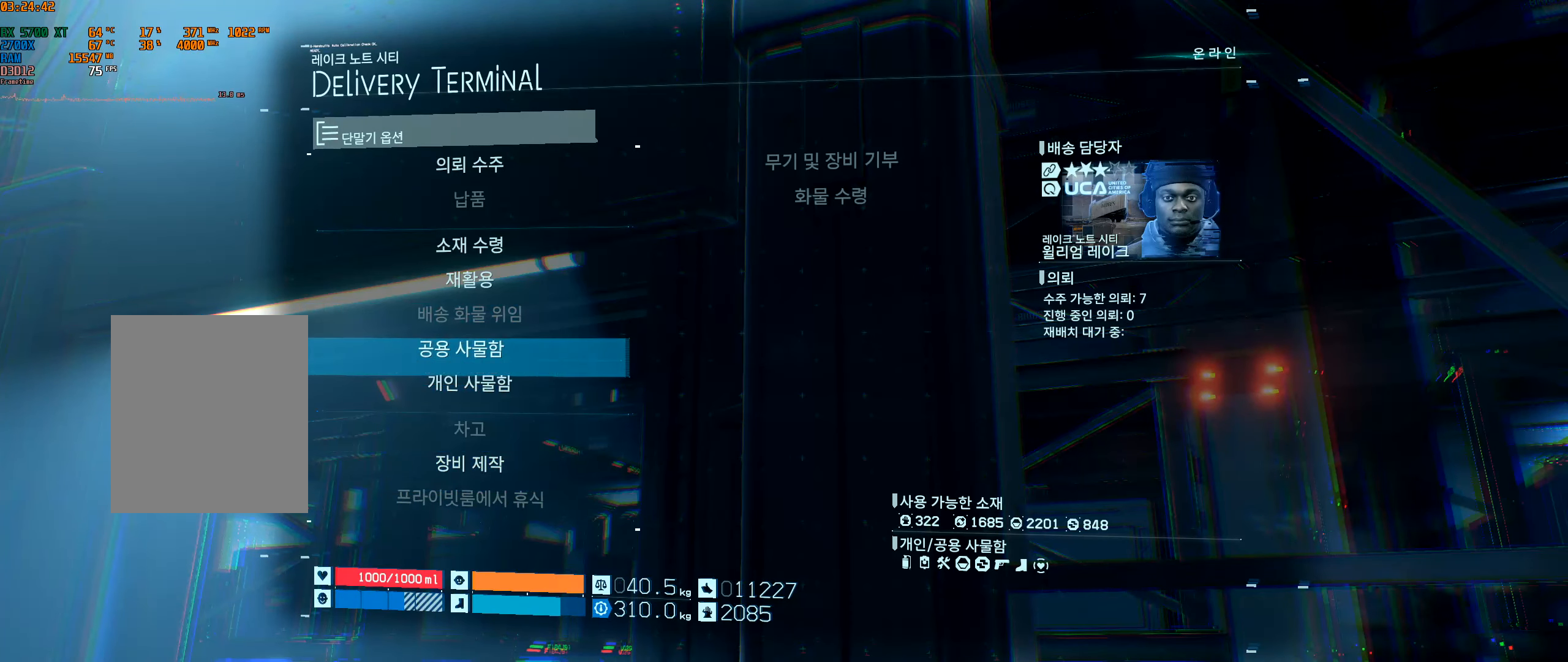
{"buttons": [], "left_stick": "center", "events": []}
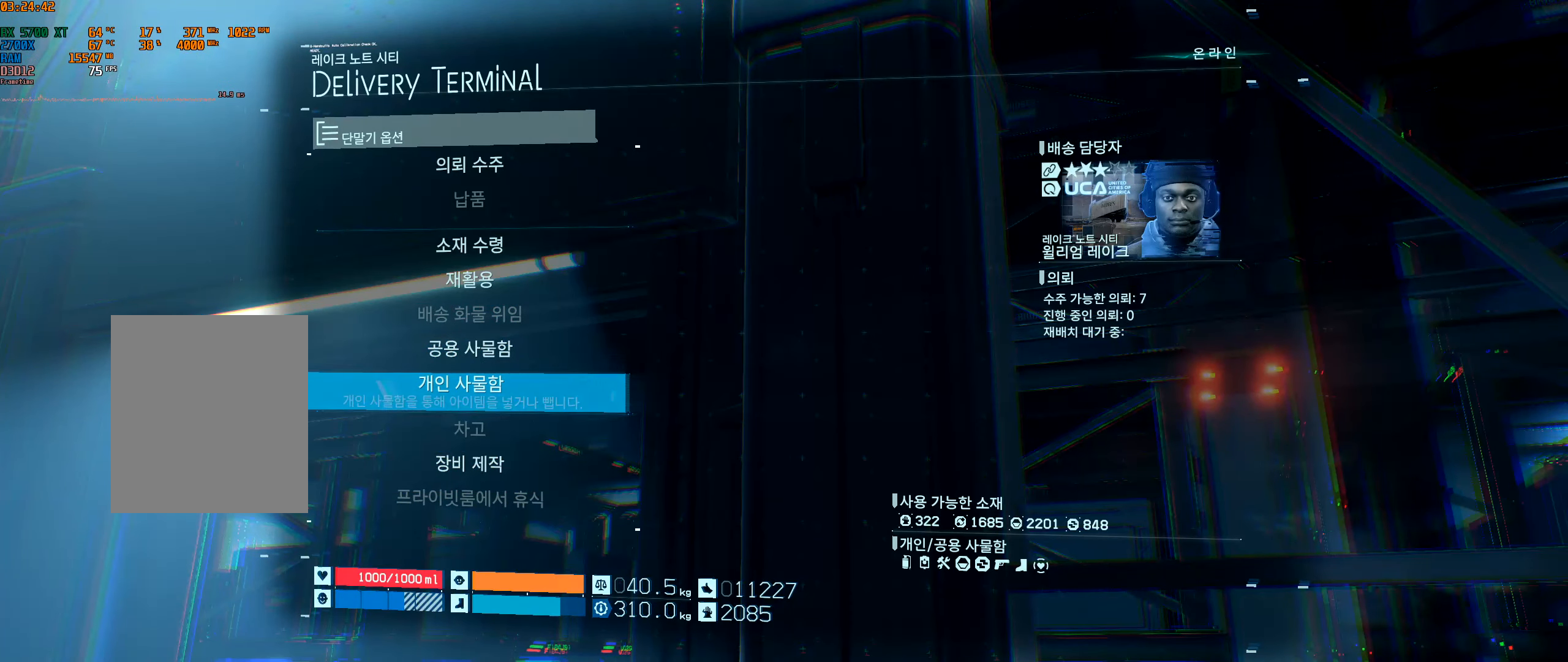
{"buttons": ["DPAD_UP"], "left_stick": "center", "events": [[500, "DPAD_UP", "down"]]}
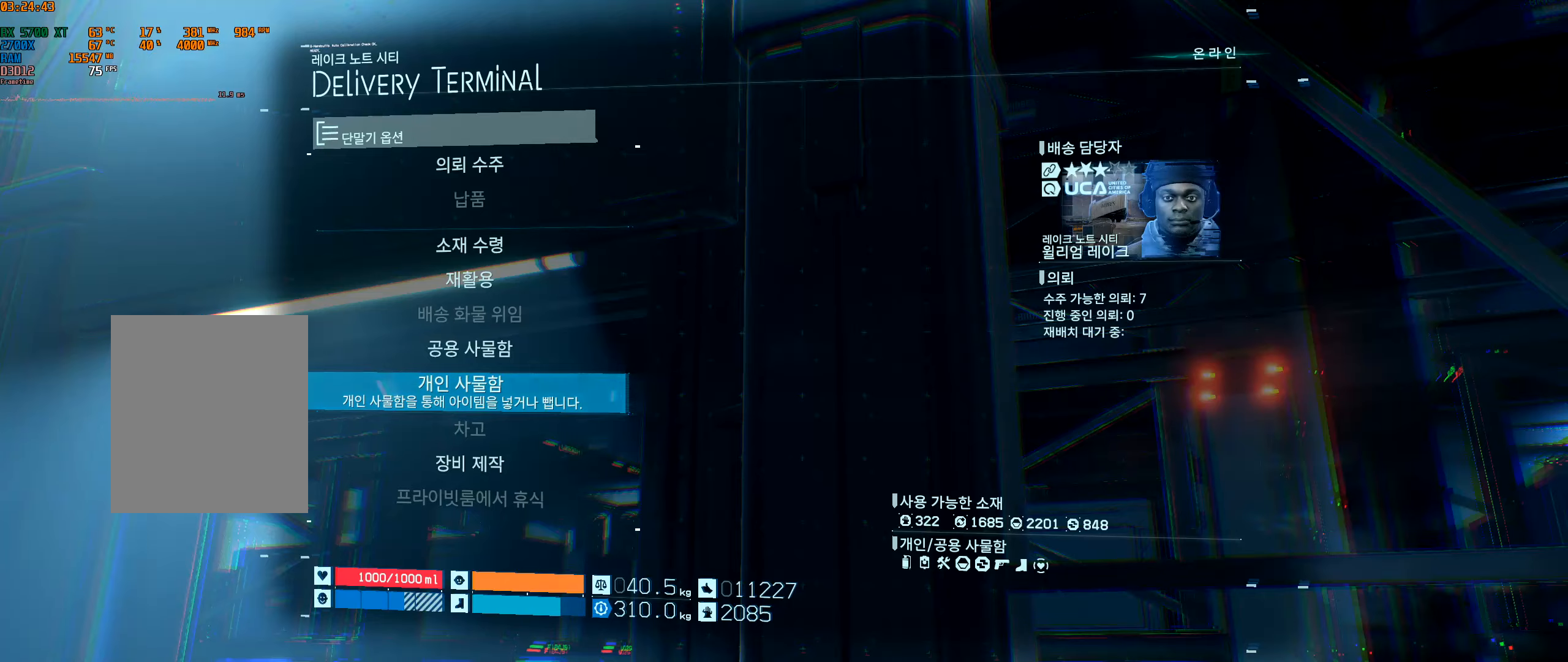
{"buttons": [], "left_stick": "center", "events": [[467, "DPAD_UP", "up"]]}
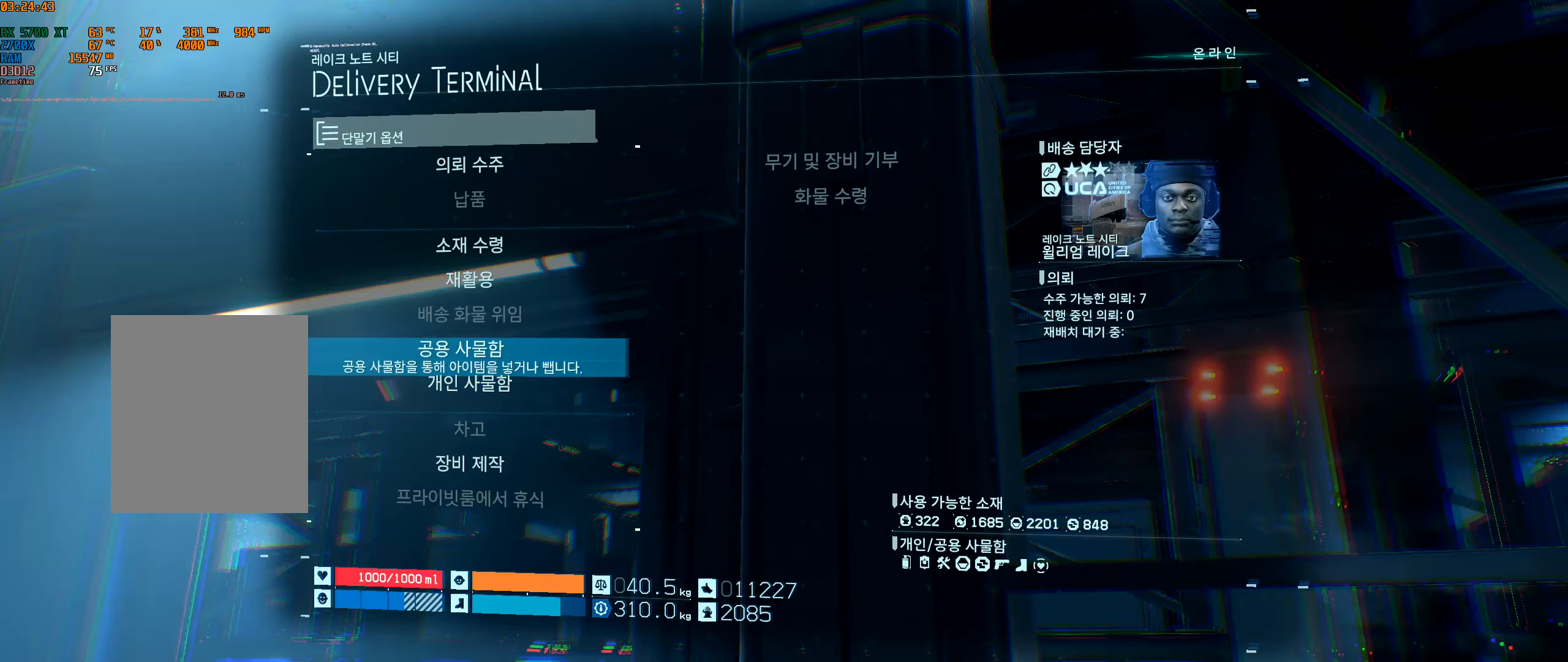
{"buttons": [], "left_stick": "center", "events": [[200, "A", "down"], [333, "A", "up"]]}
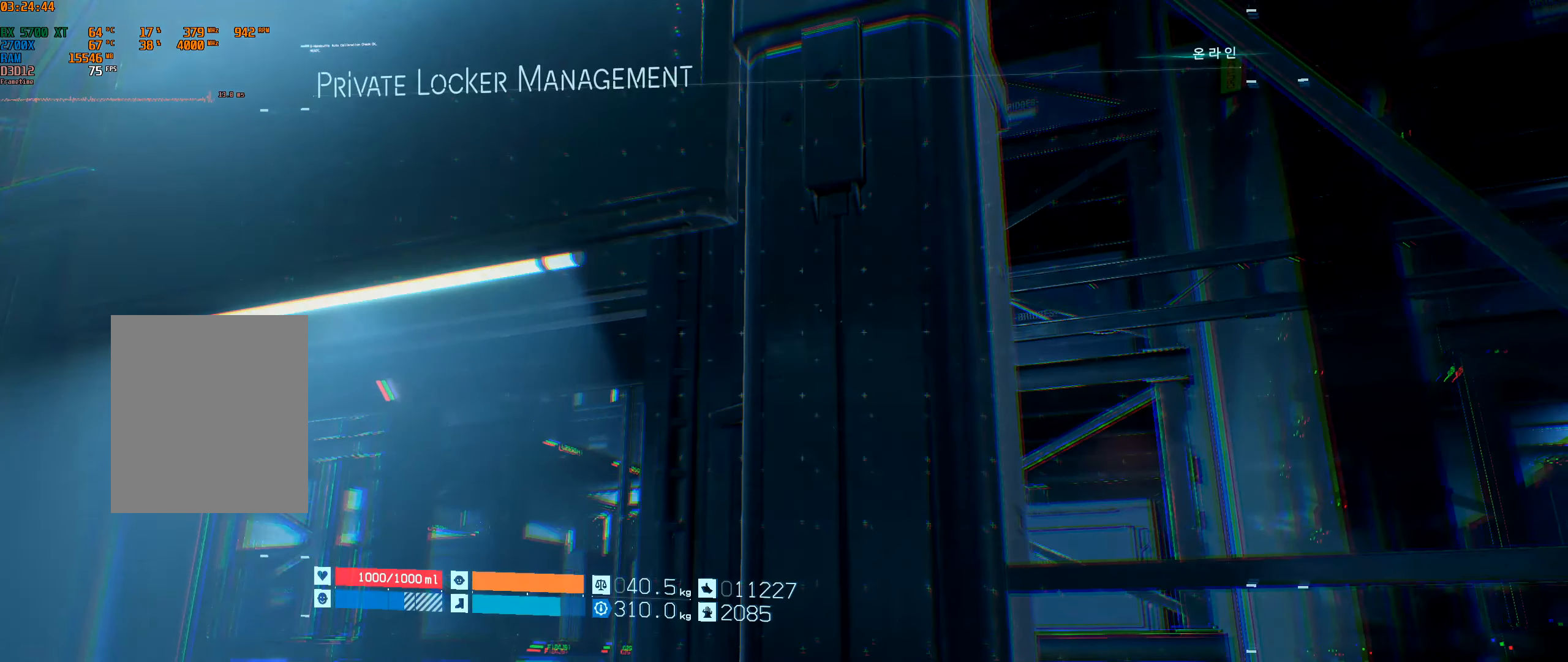
{"buttons": [], "left_stick": "center", "events": []}
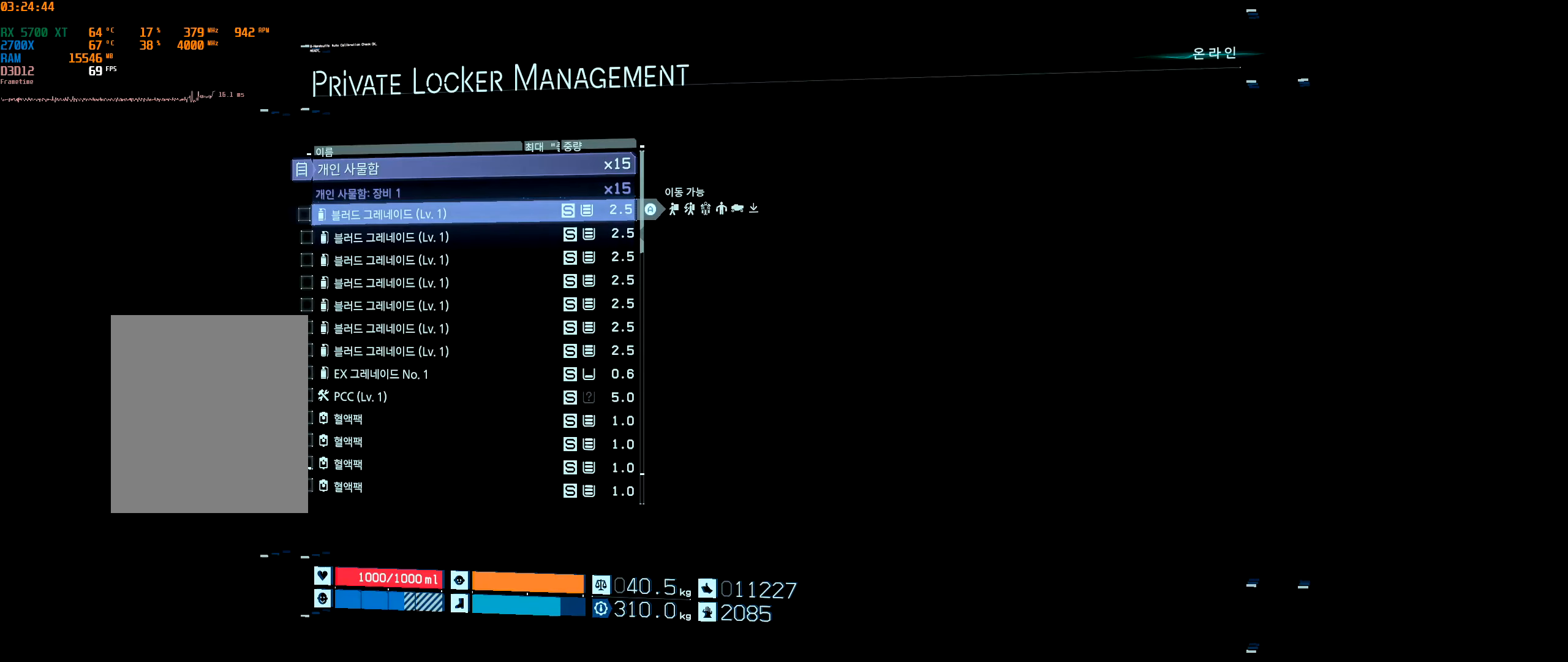
{"buttons": [], "left_stick": "center", "events": []}
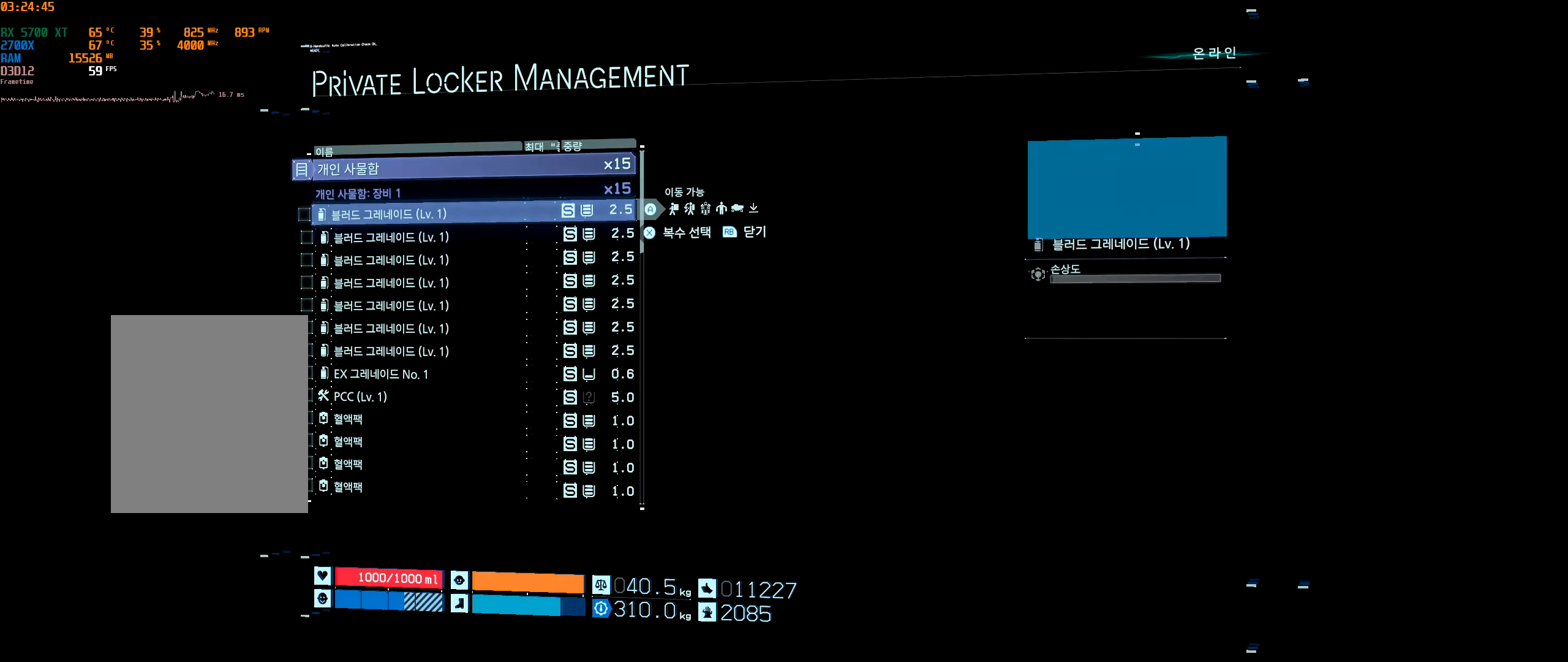
{"buttons": [], "left_stick": "center", "events": []}